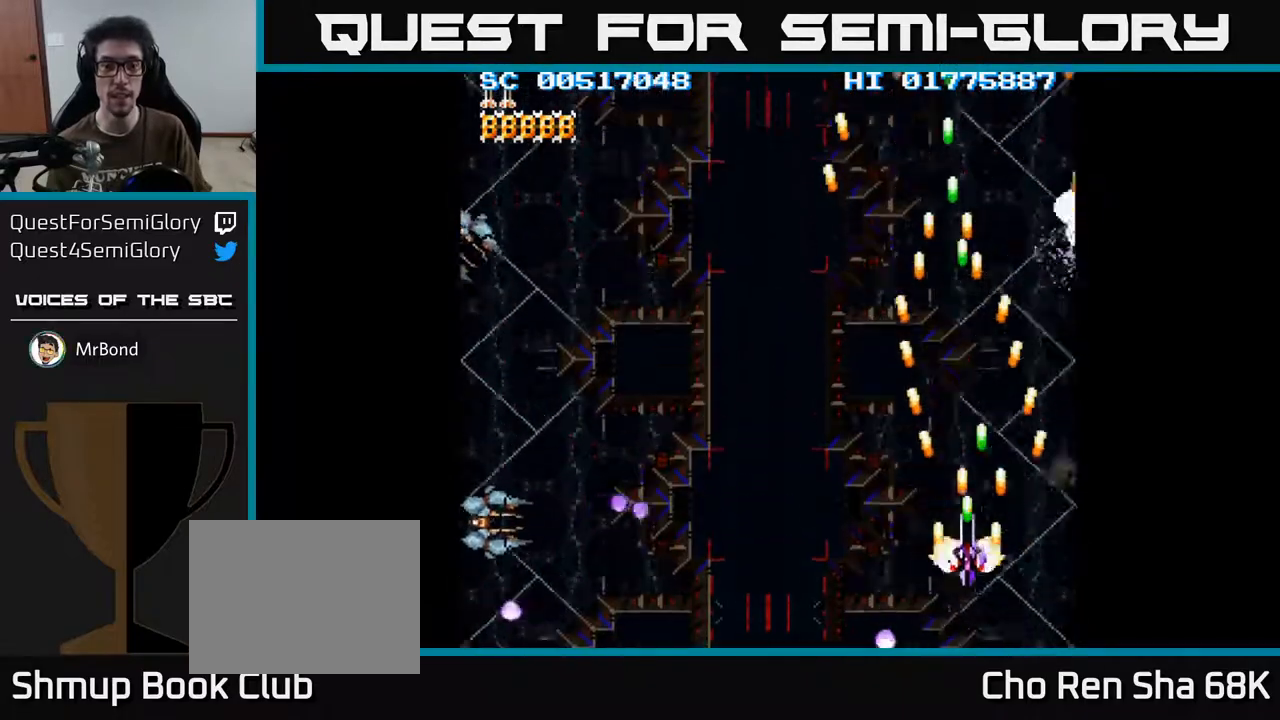
Gameplay with a controller (Xbox layout); each line is a JSON object with the inputs held at the frame after it. "events" lists button and stick changes between this image and that frame as [ms after this image, input, new state], when the widget could be followed in between.
{"buttons": ["A", "DPAD_LEFT"], "left_stick": "center", "right_stick": "center", "events": [[133, "DPAD_LEFT", "up"], [167, "DPAD_DOWN", "up"], [183, "DPAD_RIGHT", "down"], [200, "DPAD_RIGHT", "up"], [200, "DPAD_UP", "down"], [333, "DPAD_LEFT", "down"], [383, "DPAD_UP", "up"]]}
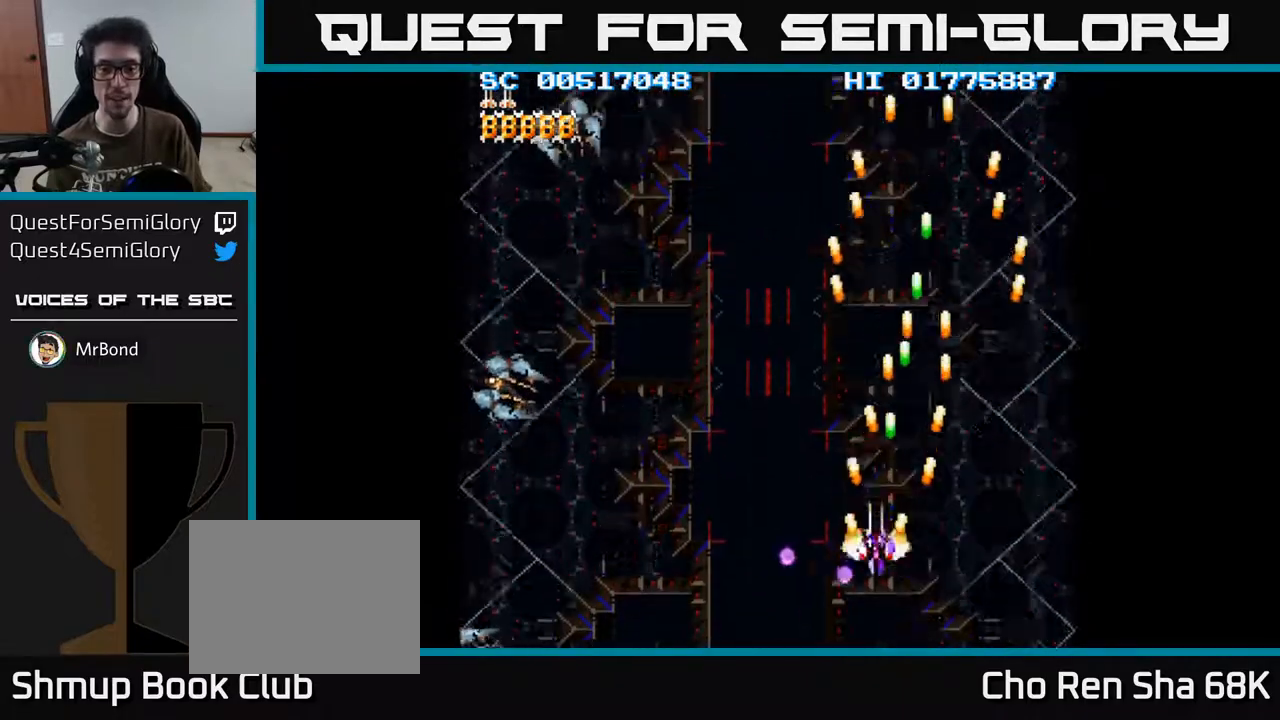
{"buttons": ["A", "DPAD_DOWN", "DPAD_LEFT"], "left_stick": "center", "right_stick": "center", "events": [[217, "DPAD_DOWN", "down"]]}
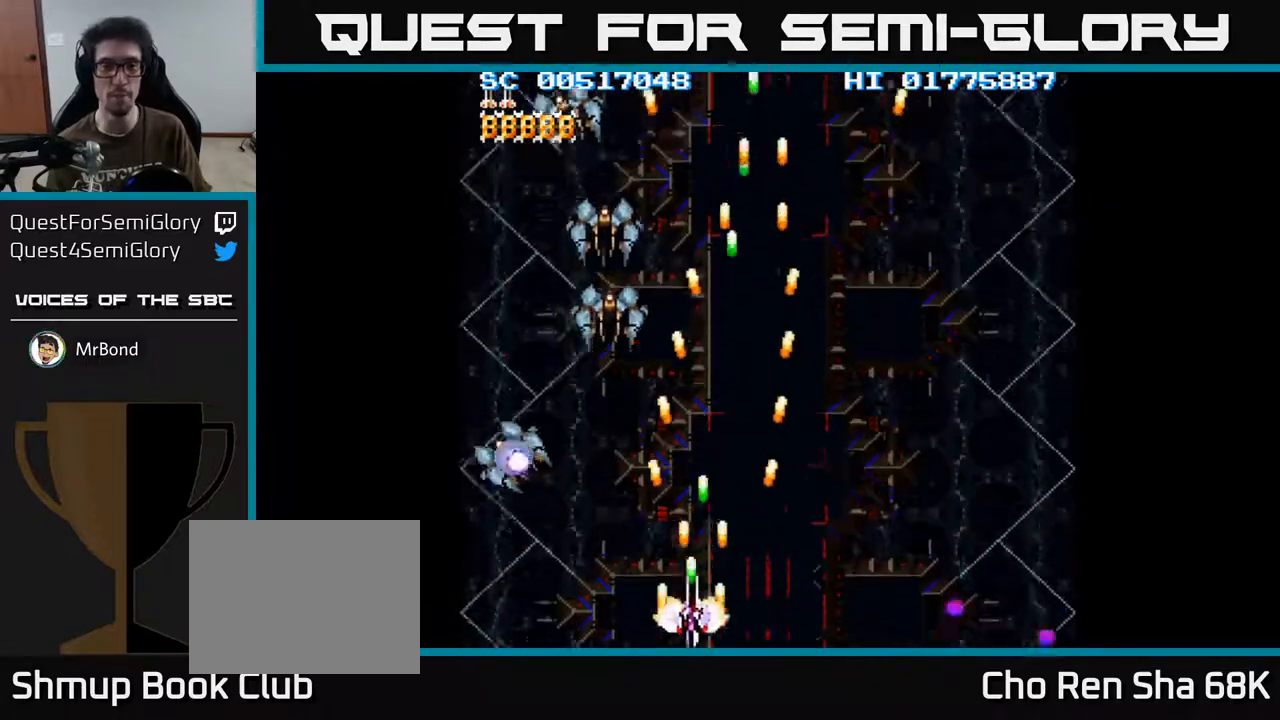
{"buttons": ["A", "DPAD_UP", "DPAD_LEFT"], "left_stick": "center", "right_stick": "center", "events": [[233, "DPAD_DOWN", "up"], [467, "DPAD_UP", "down"]]}
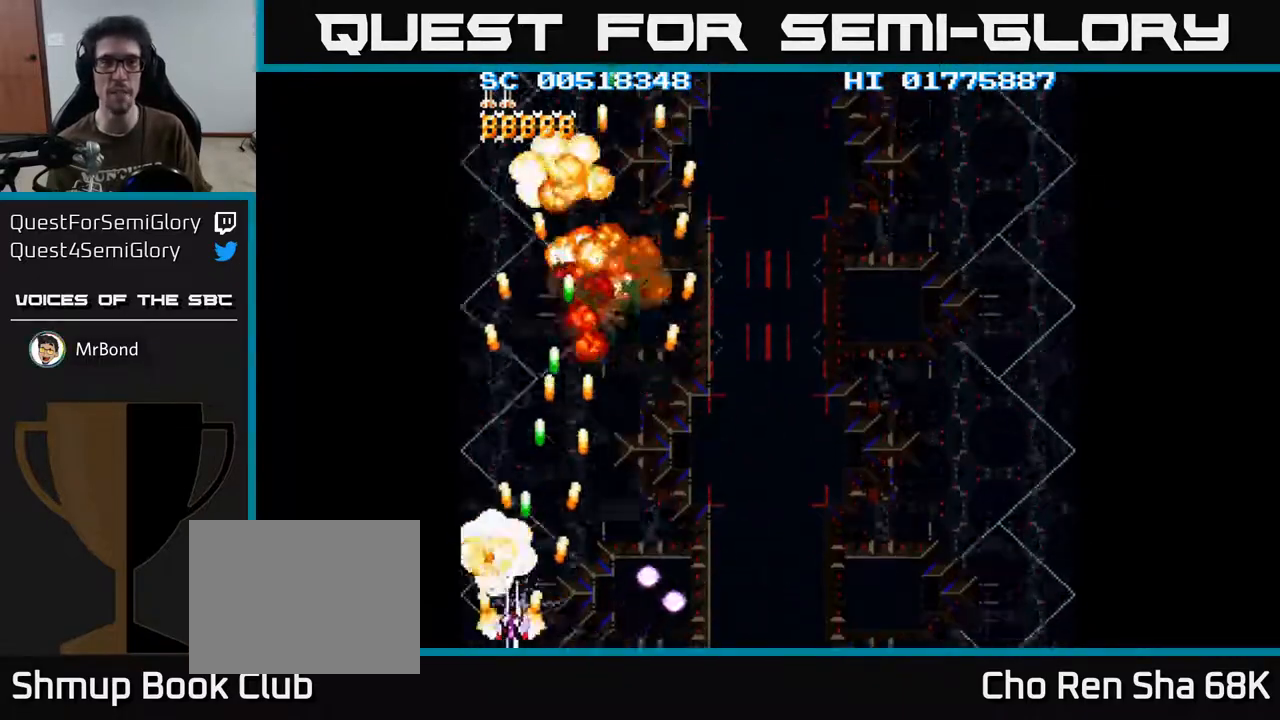
{"buttons": ["A", "DPAD_DOWN", "DPAD_RIGHT"], "left_stick": "center", "right_stick": "center", "events": [[33, "DPAD_LEFT", "up"], [183, "DPAD_RIGHT", "down"], [233, "DPAD_UP", "up"], [483, "DPAD_DOWN", "down"]]}
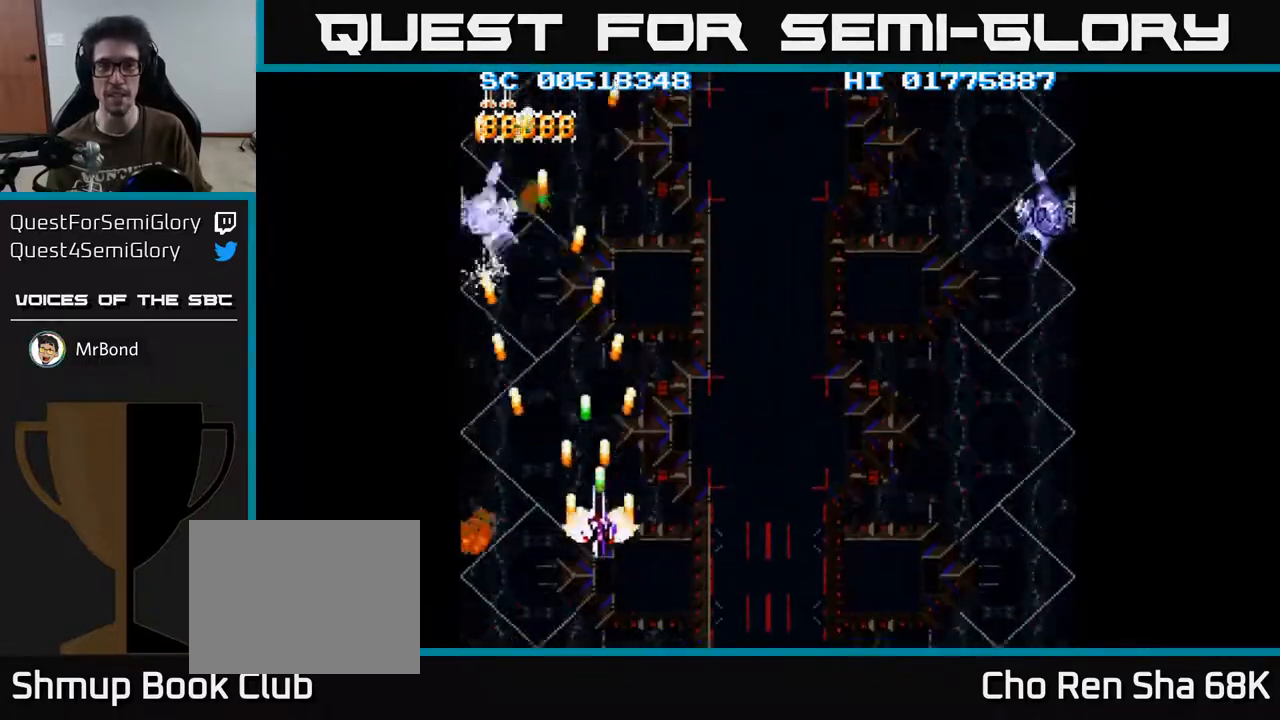
{"buttons": ["A", "DPAD_RIGHT"], "left_stick": "center", "right_stick": "center", "events": [[467, "DPAD_DOWN", "up"]]}
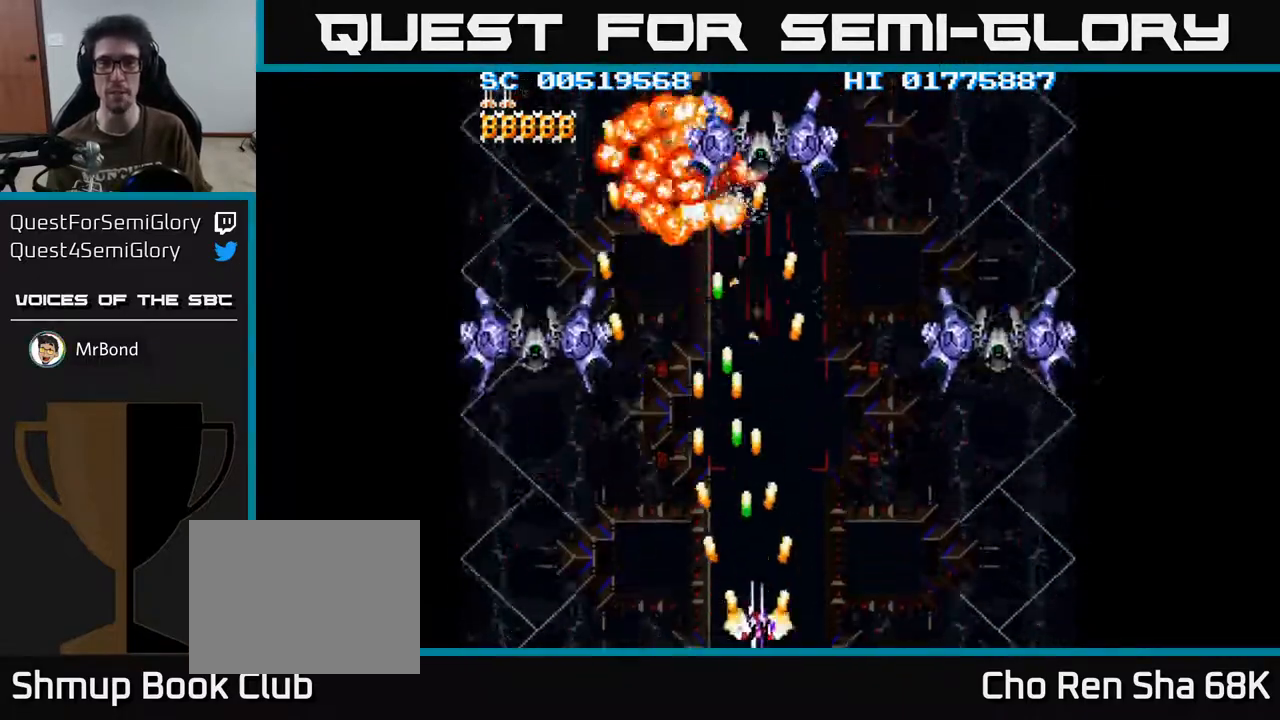
{"buttons": ["A", "DPAD_LEFT"], "left_stick": "center", "right_stick": "center", "events": [[167, "DPAD_RIGHT", "up"], [217, "DPAD_LEFT", "down"]]}
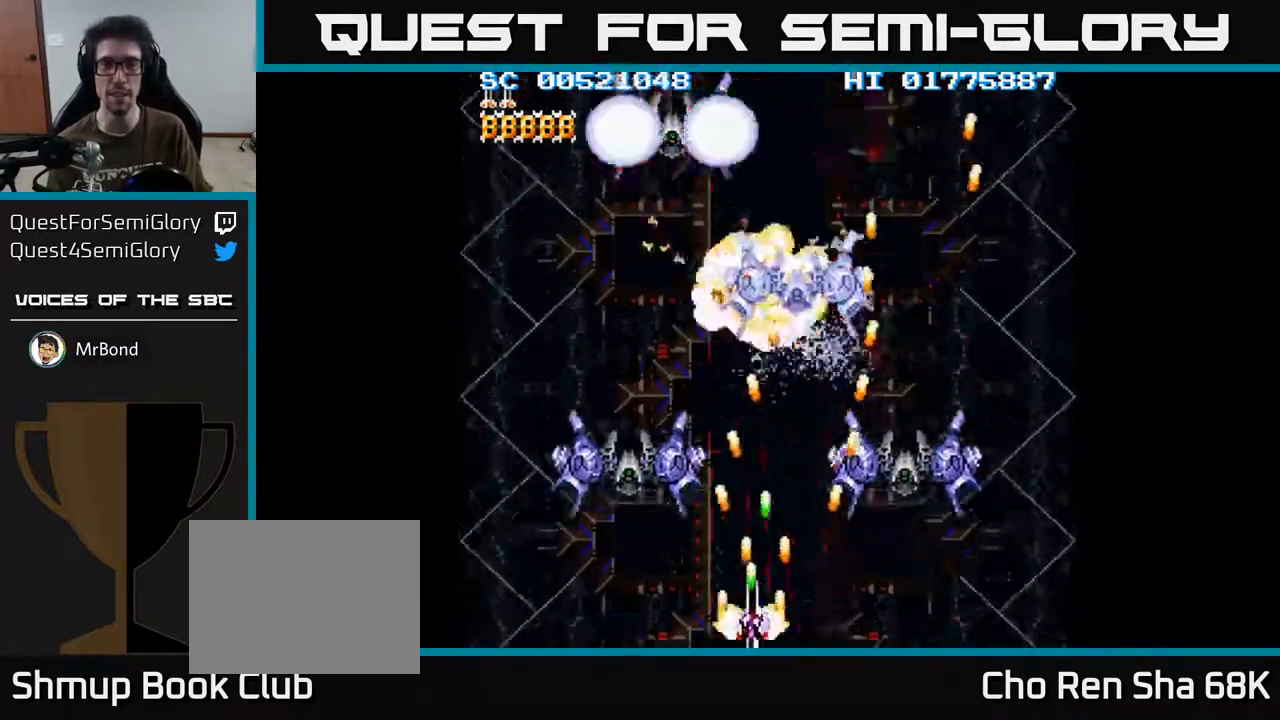
{"buttons": ["A", "DPAD_RIGHT"], "left_stick": "center", "right_stick": "center", "events": [[67, "DPAD_DOWN", "down"], [250, "DPAD_LEFT", "up"], [300, "DPAD_DOWN", "up"], [300, "DPAD_RIGHT", "down"]]}
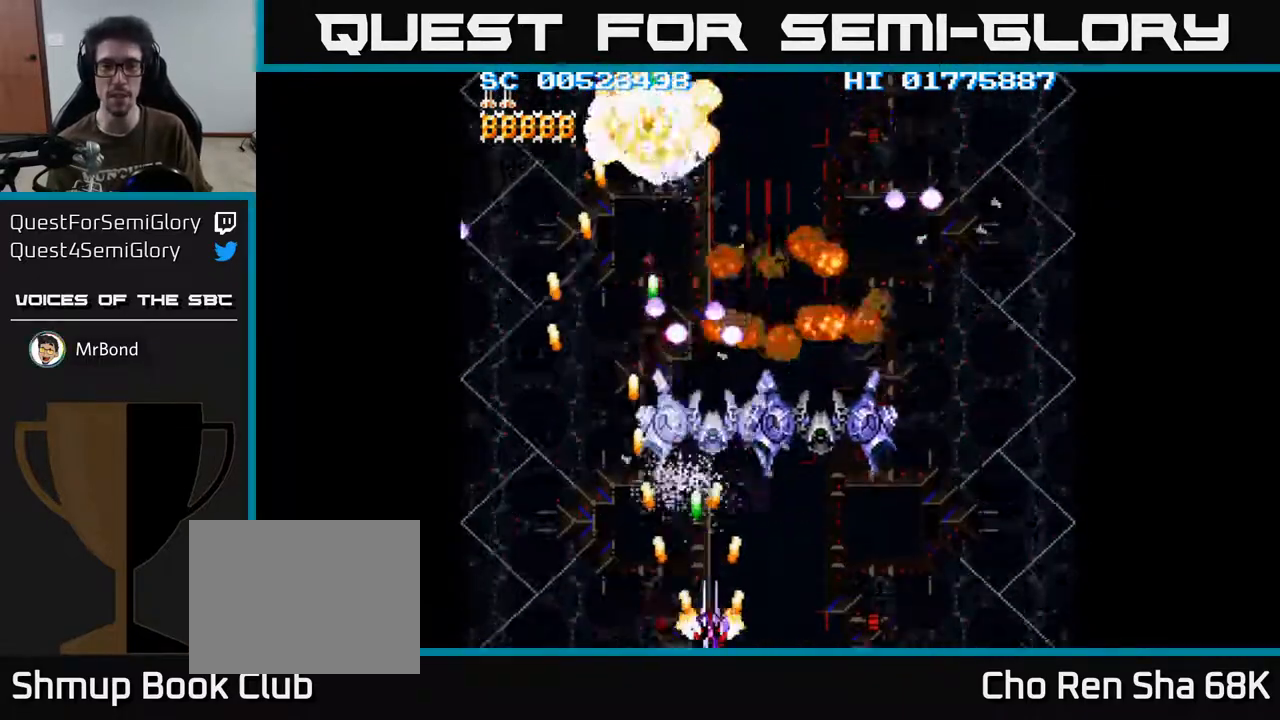
{"buttons": ["A", "DPAD_RIGHT"], "left_stick": "center", "right_stick": "center", "events": []}
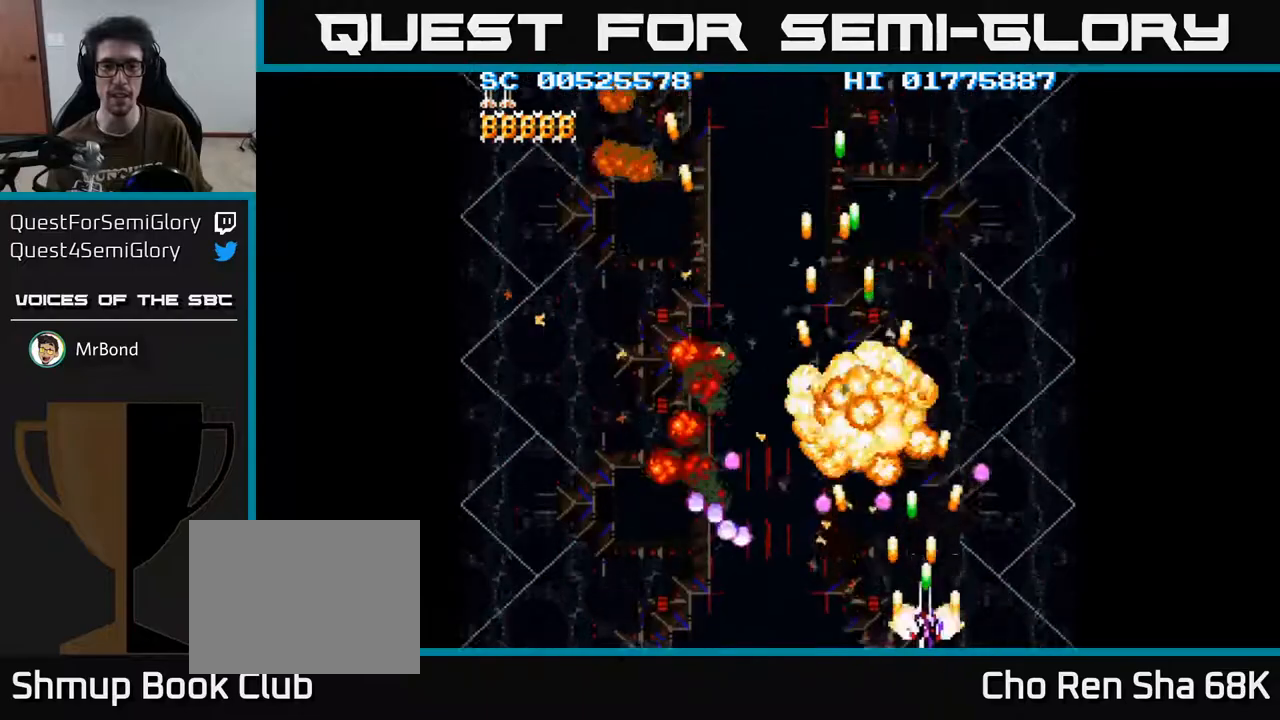
{"buttons": ["A", "DPAD_UP", "DPAD_LEFT"], "left_stick": "center", "right_stick": "center", "events": [[300, "DPAD_RIGHT", "up"], [367, "DPAD_LEFT", "down"], [450, "DPAD_UP", "down"]]}
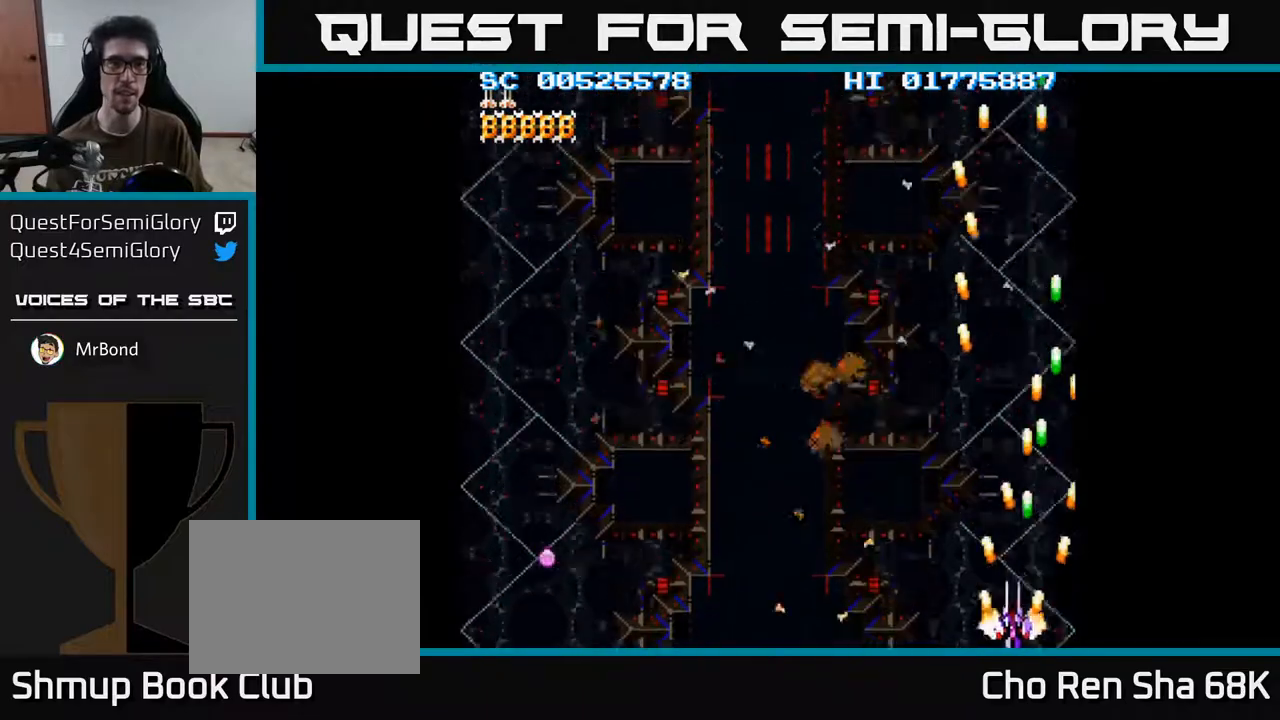
{"buttons": ["A", "DPAD_DOWN", "DPAD_LEFT"], "left_stick": "center", "right_stick": "center", "events": [[67, "DPAD_UP", "up"], [217, "DPAD_DOWN", "down"]]}
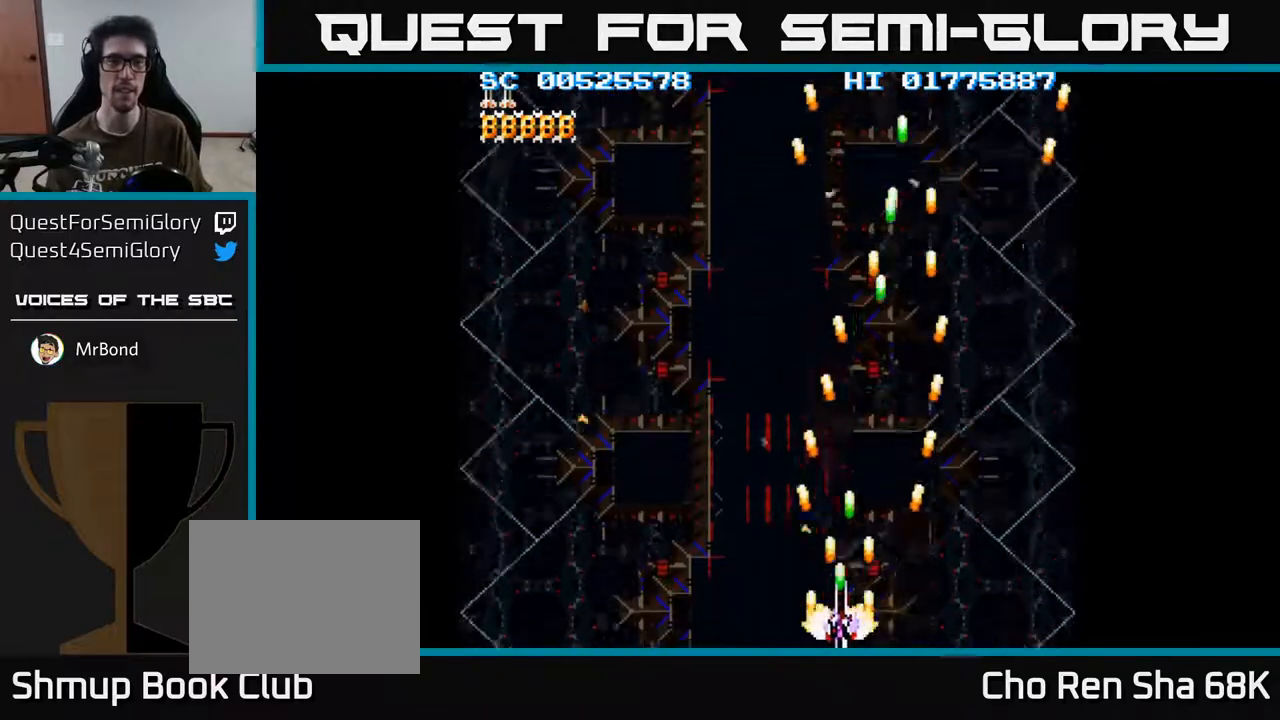
{"buttons": ["A", "DPAD_LEFT"], "left_stick": "center", "right_stick": "center", "events": [[17, "DPAD_DOWN", "up"]]}
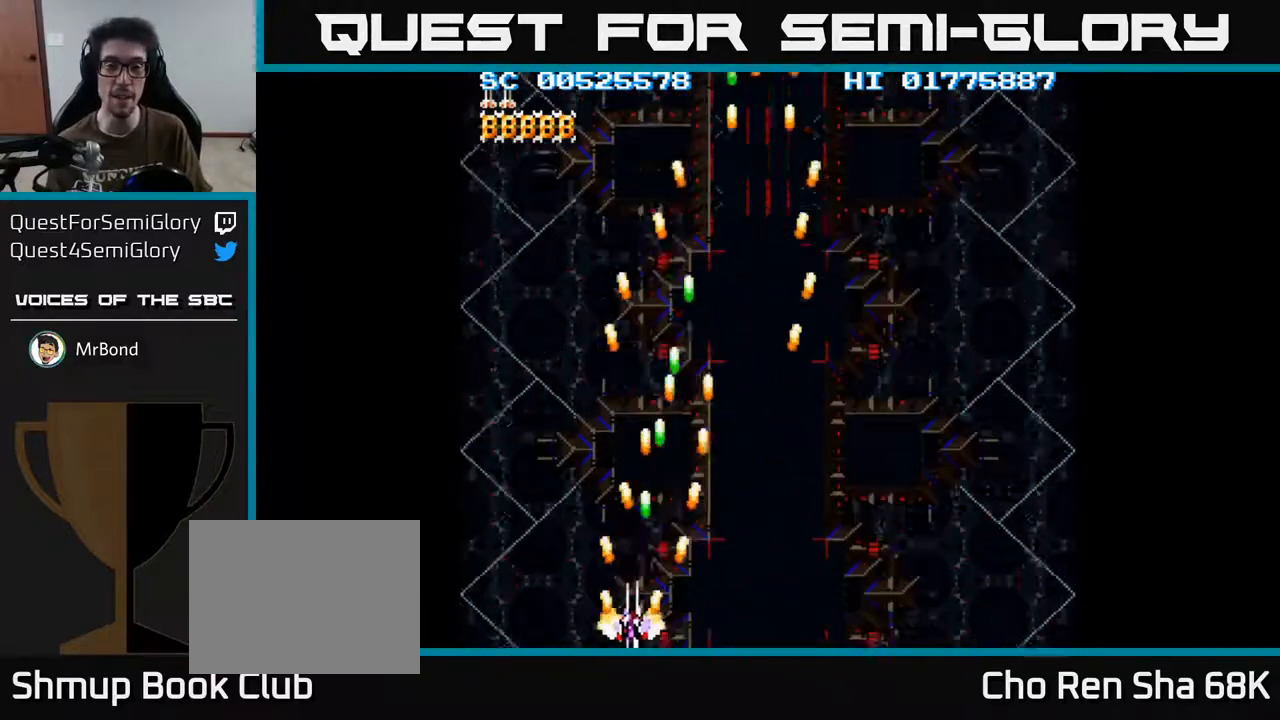
{"buttons": ["A", "DPAD_RIGHT"], "left_stick": "center", "right_stick": "center", "events": [[33, "DPAD_LEFT", "up"], [117, "DPAD_RIGHT", "down"], [167, "DPAD_DOWN", "down"], [250, "DPAD_DOWN", "up"], [367, "A", "up"], [500, "A", "down"]]}
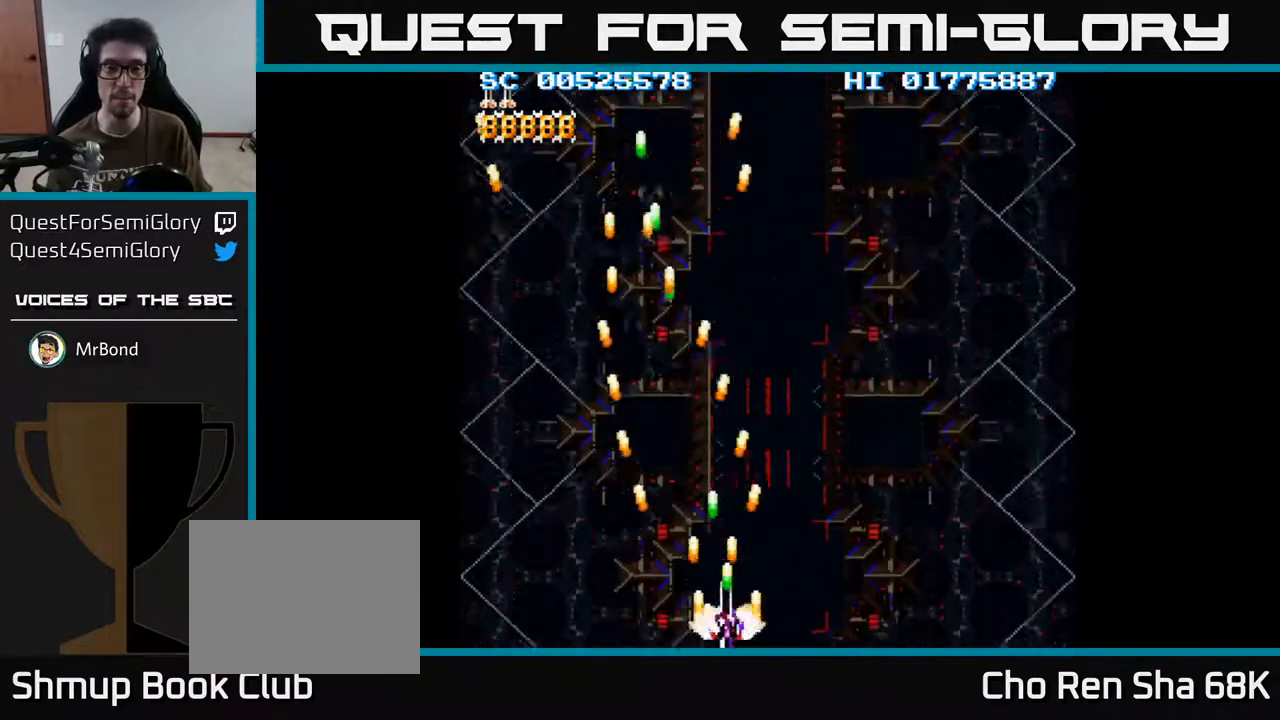
{"buttons": ["A", "DPAD_RIGHT"], "left_stick": "center", "right_stick": "center", "events": []}
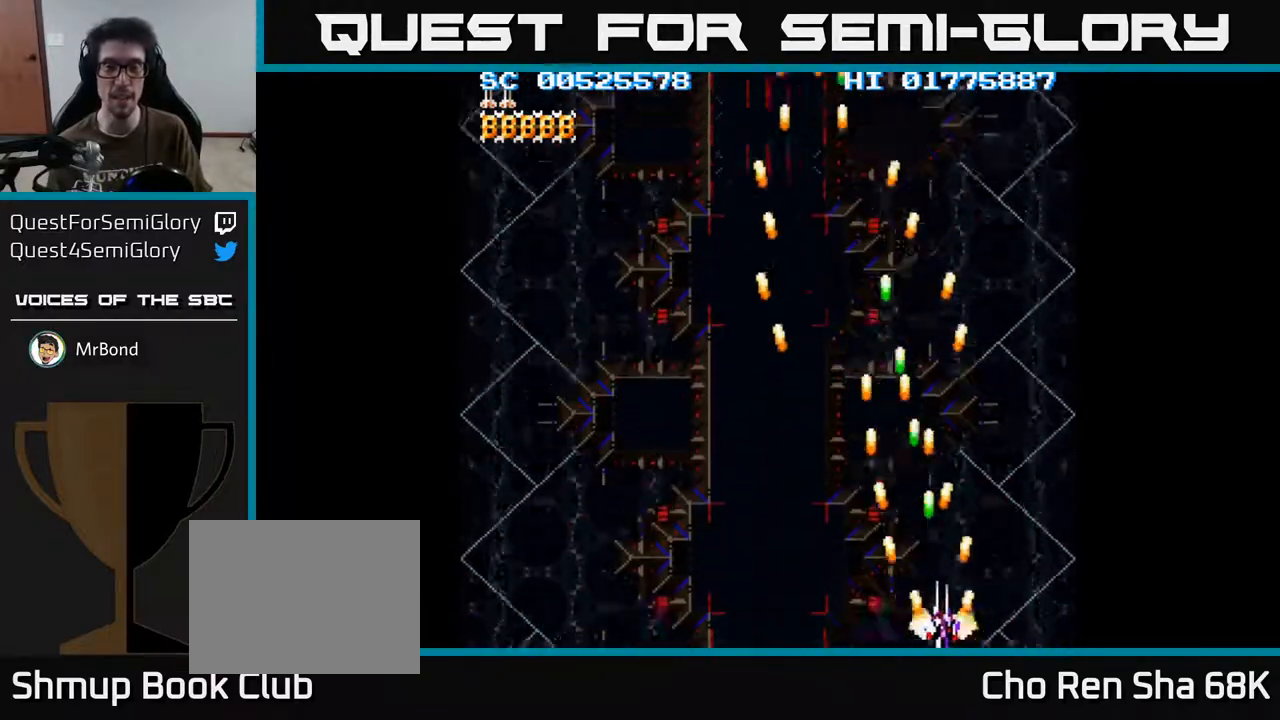
{"buttons": ["A", "DPAD_LEFT"], "left_stick": "center", "right_stick": "center", "events": [[67, "DPAD_DOWN", "down"], [117, "DPAD_RIGHT", "up"], [167, "DPAD_LEFT", "down"], [283, "DPAD_DOWN", "up"]]}
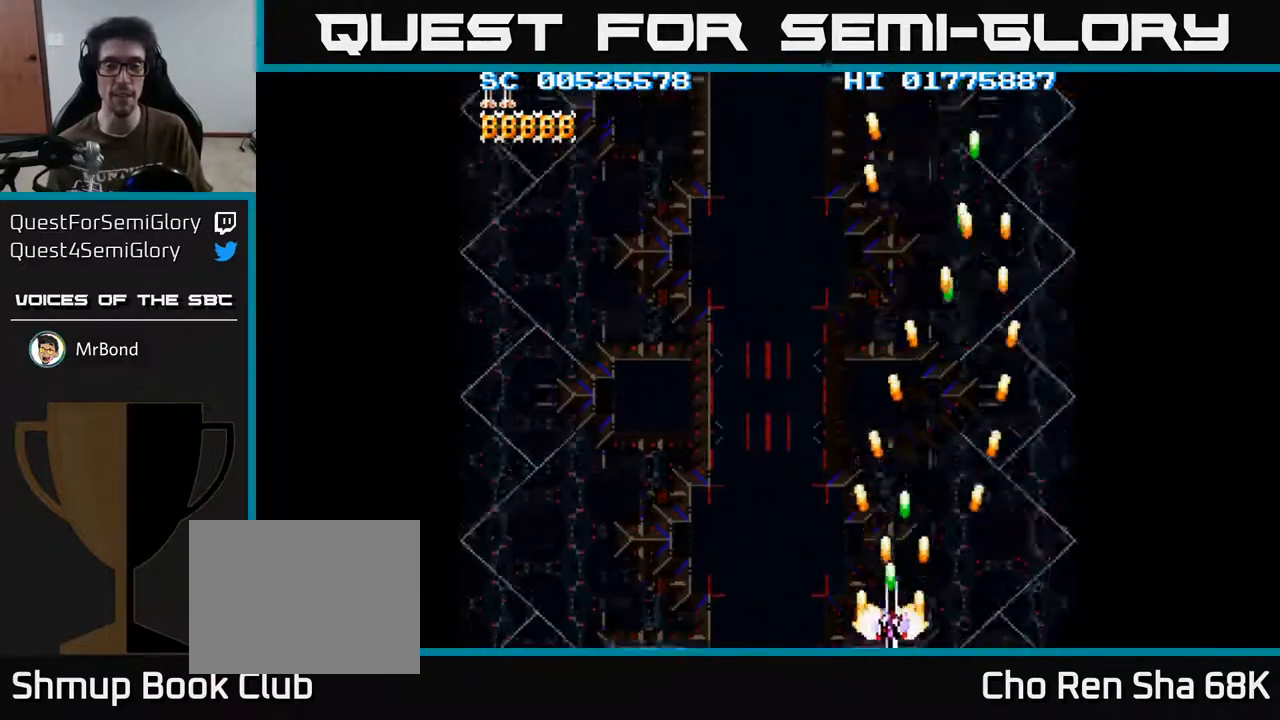
{"buttons": ["A", "DPAD_LEFT"], "left_stick": "center", "right_stick": "center", "events": []}
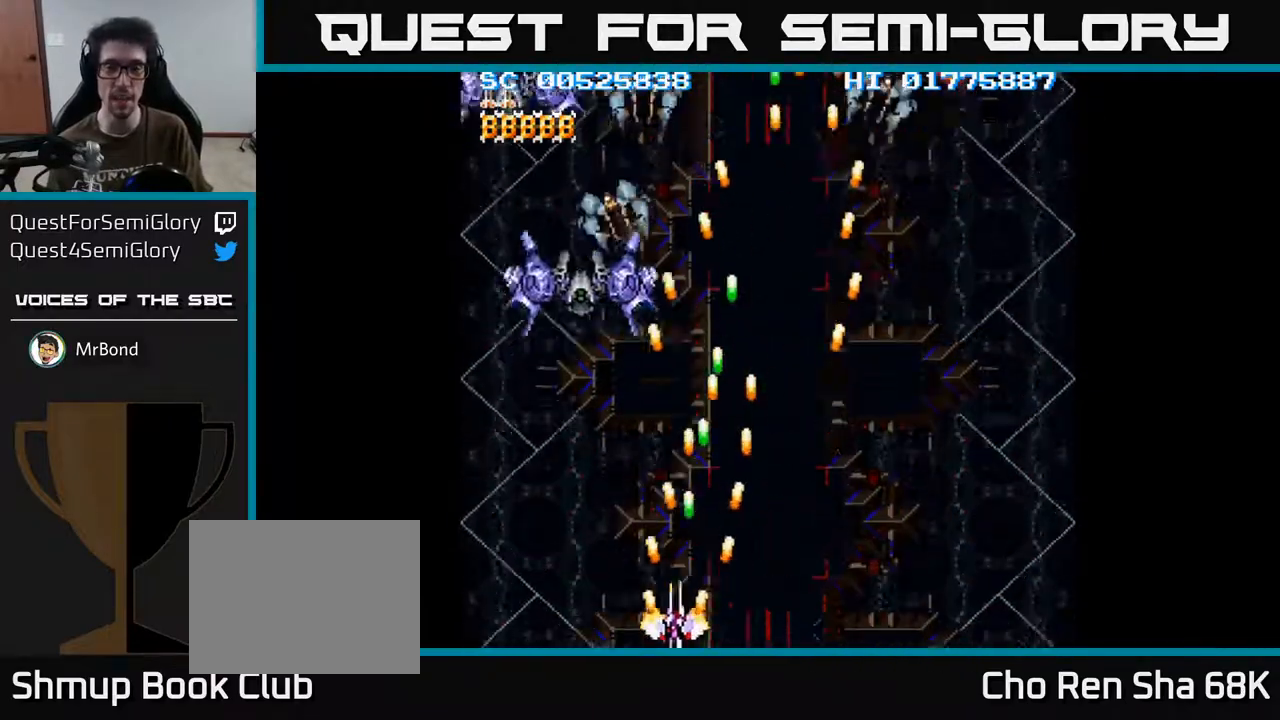
{"buttons": ["A", "DPAD_LEFT"], "left_stick": "center", "right_stick": "center", "events": [[117, "DPAD_LEFT", "up"], [150, "DPAD_RIGHT", "down"], [367, "DPAD_RIGHT", "up"], [417, "DPAD_LEFT", "down"]]}
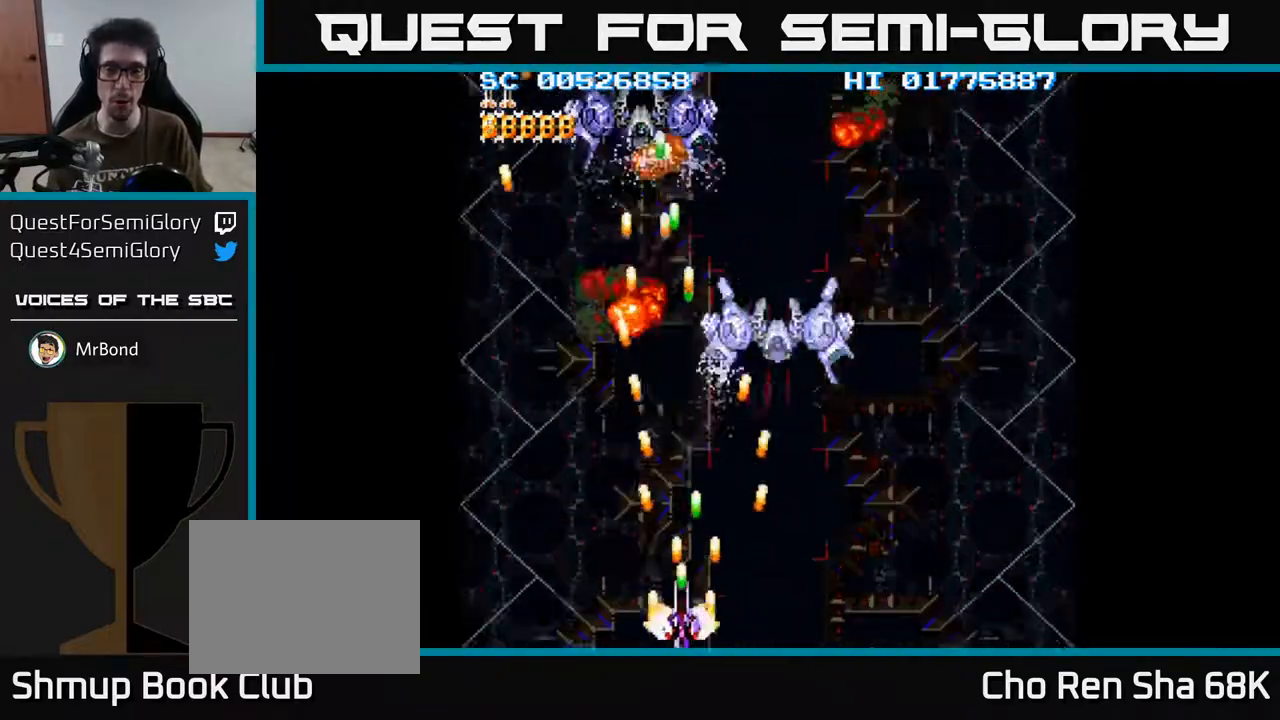
{"buttons": ["A", "DPAD_RIGHT"], "left_stick": "center", "right_stick": "center", "events": [[83, "DPAD_LEFT", "up"], [133, "DPAD_RIGHT", "down"]]}
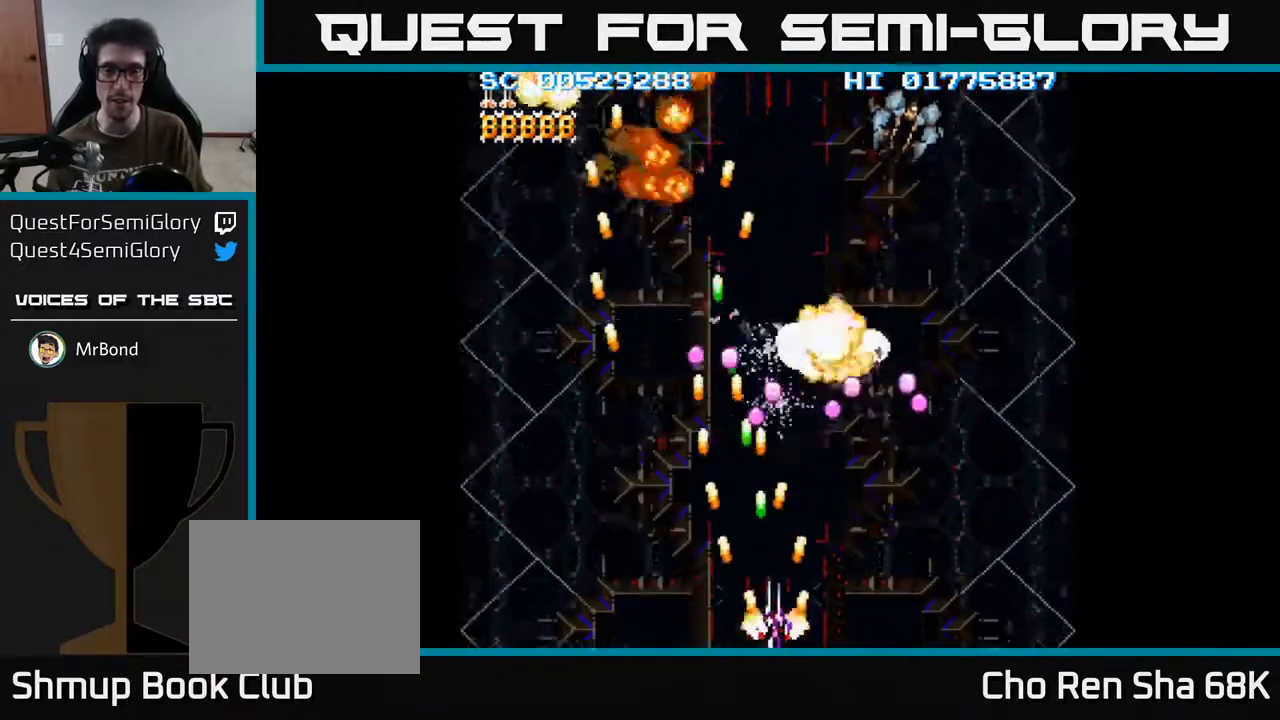
{"buttons": ["A"], "left_stick": "center", "right_stick": "center", "events": [[483, "DPAD_RIGHT", "up"]]}
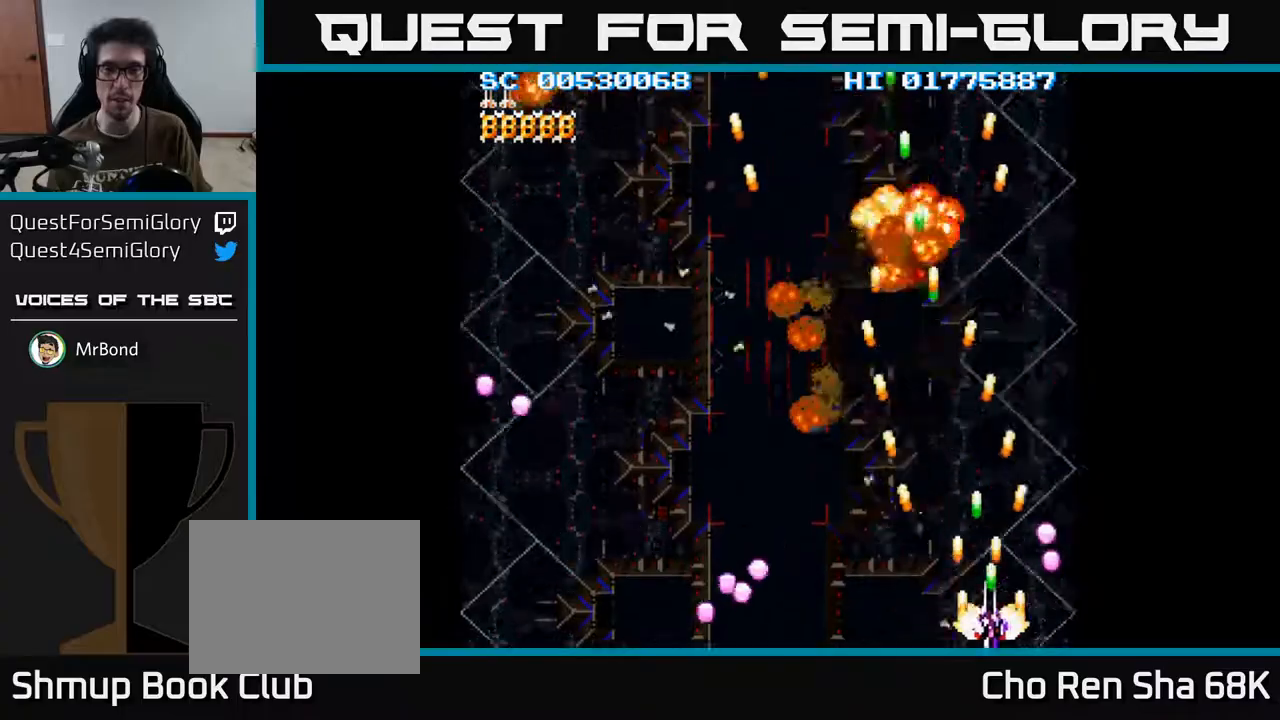
{"buttons": ["A", "DPAD_LEFT"], "left_stick": "center", "right_stick": "center", "events": [[17, "DPAD_LEFT", "down"]]}
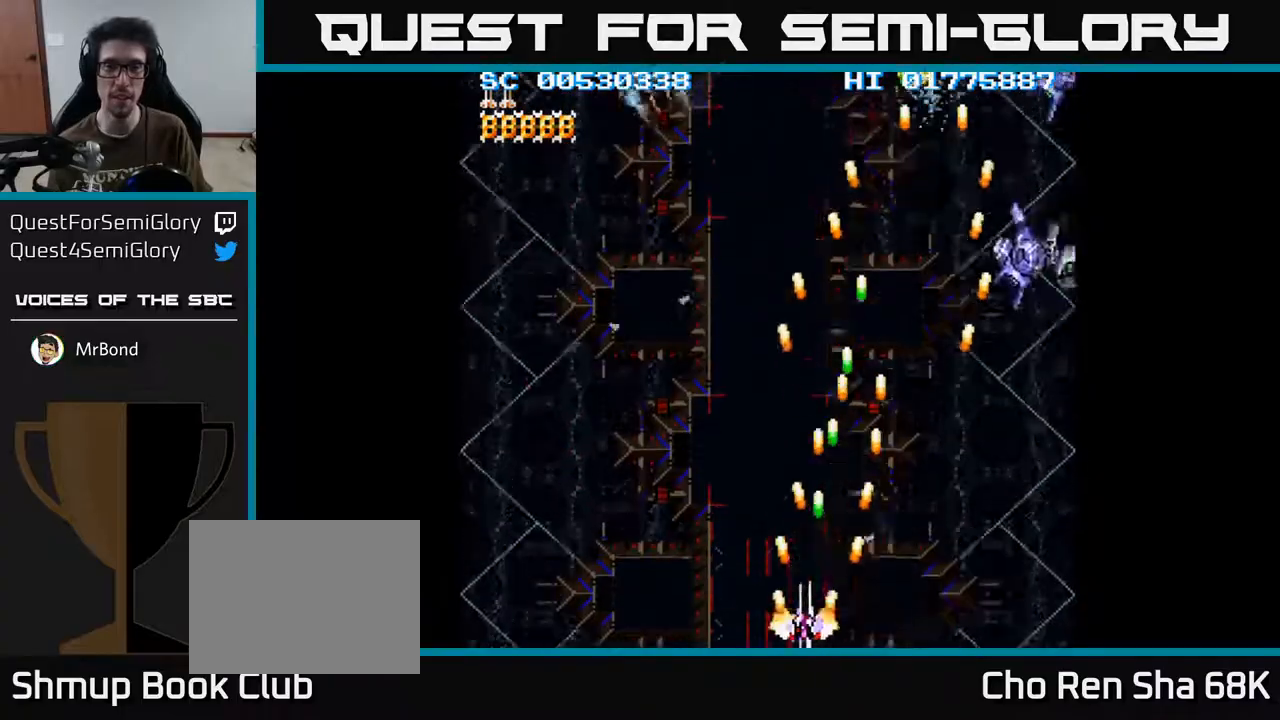
{"buttons": ["A"], "left_stick": "center", "right_stick": "center", "events": [[500, "DPAD_LEFT", "up"]]}
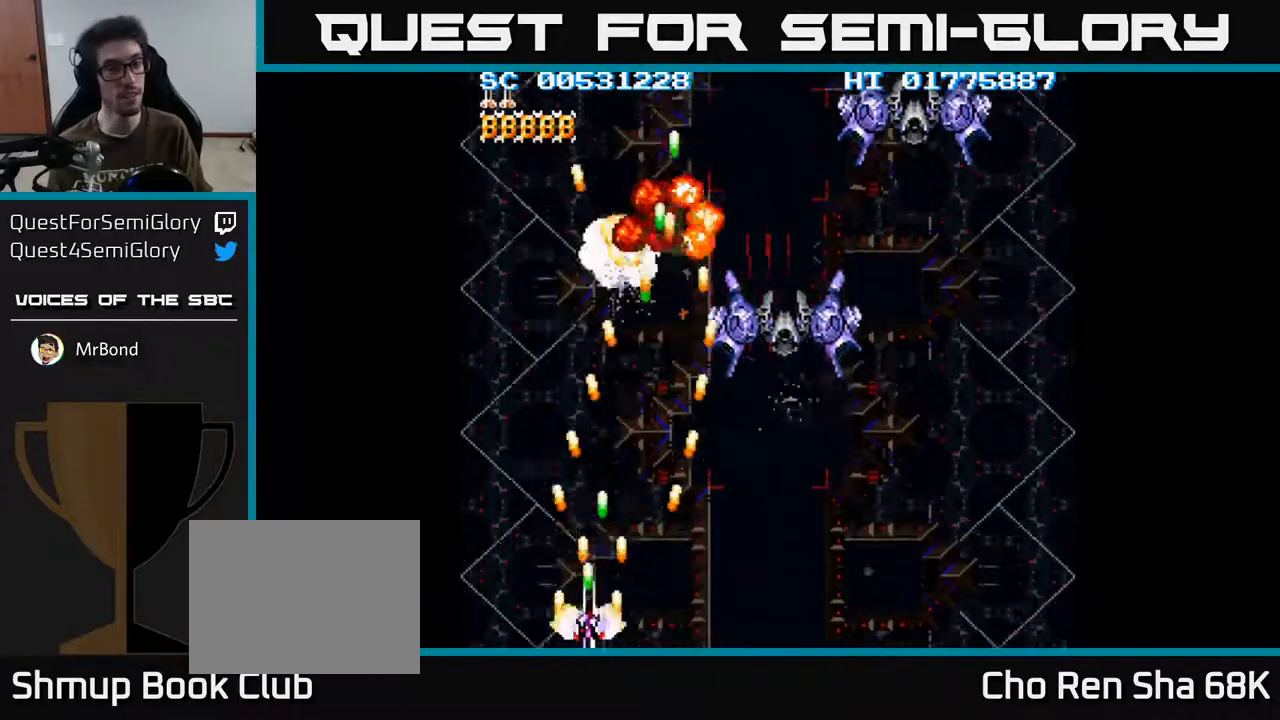
{"buttons": ["A", "DPAD_RIGHT"], "left_stick": "center", "right_stick": "center", "events": [[33, "DPAD_RIGHT", "down"]]}
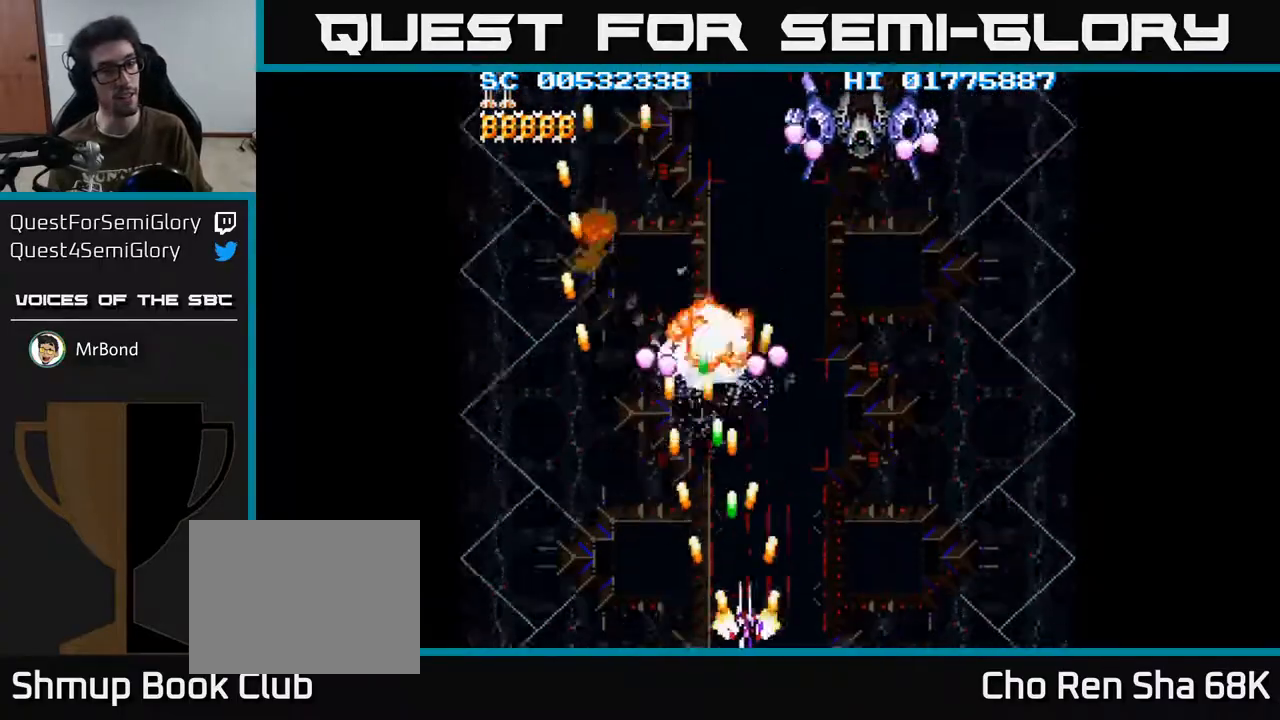
{"buttons": ["A", "DPAD_RIGHT"], "left_stick": "center", "right_stick": "center", "events": []}
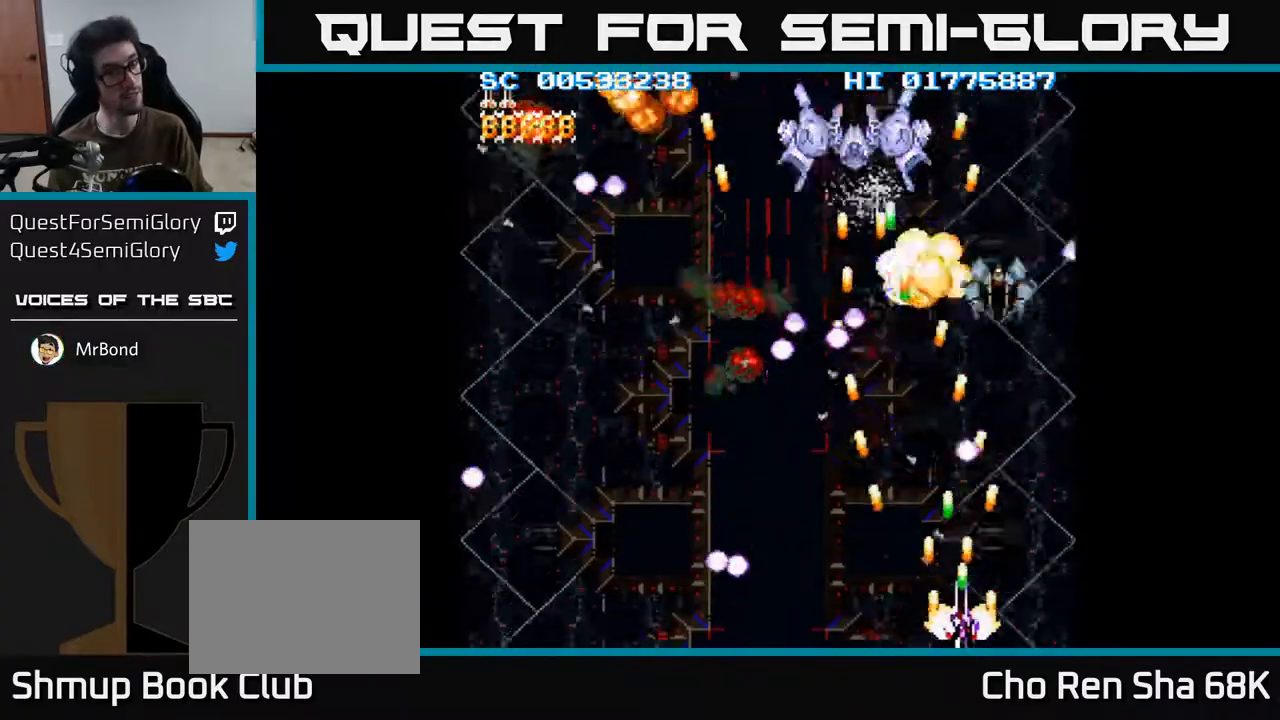
{"buttons": ["A", "DPAD_UP"], "left_stick": "center", "right_stick": "center", "events": [[300, "DPAD_RIGHT", "up"], [367, "DPAD_LEFT", "down"], [483, "DPAD_UP", "down"], [500, "DPAD_LEFT", "up"]]}
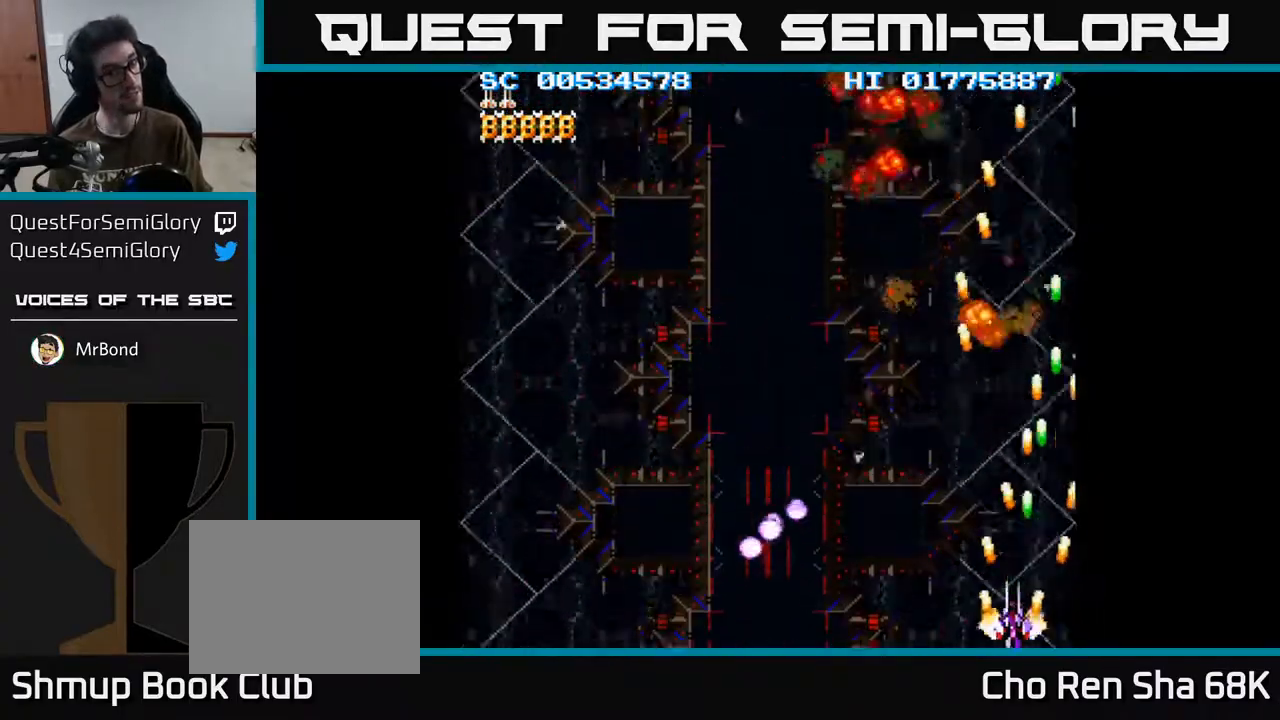
{"buttons": ["A", "DPAD_DOWN", "DPAD_LEFT"], "left_stick": "center", "right_stick": "center", "events": [[67, "DPAD_LEFT", "down"], [150, "DPAD_UP", "up"], [400, "DPAD_DOWN", "down"]]}
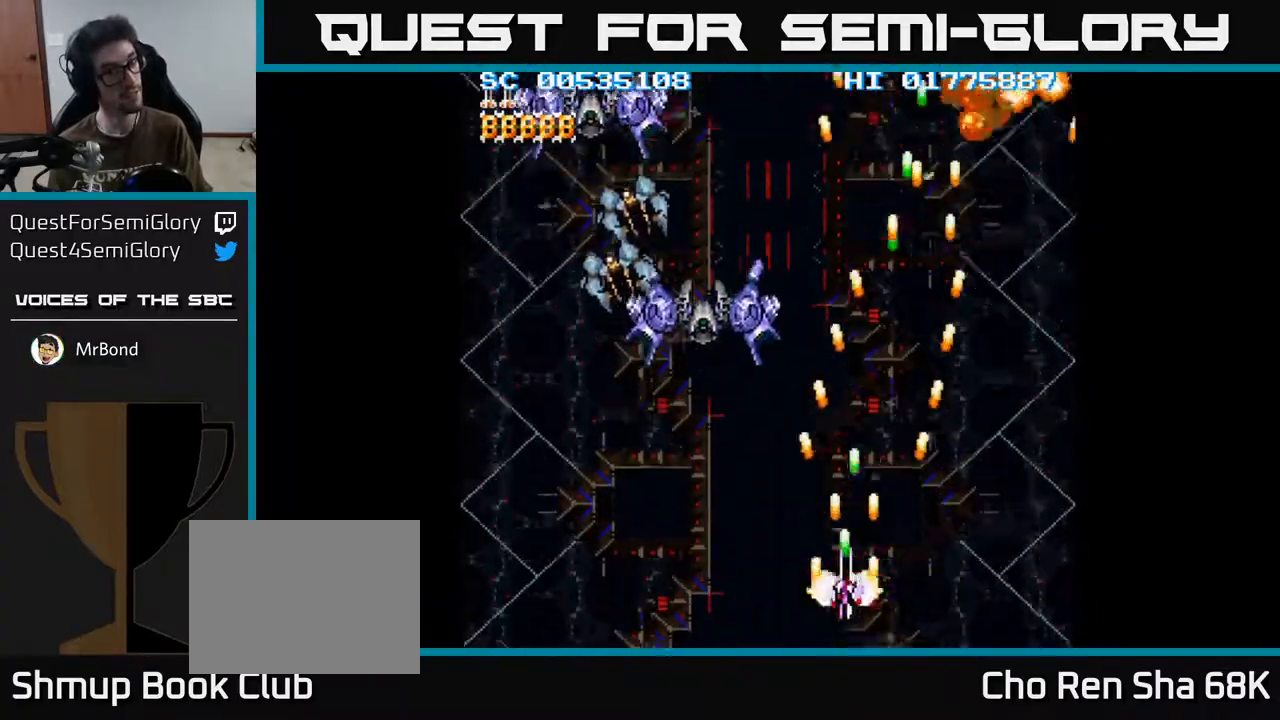
{"buttons": ["A", "DPAD_LEFT"], "left_stick": "center", "right_stick": "center", "events": [[300, "DPAD_LEFT", "up"], [350, "DPAD_DOWN", "up"], [400, "DPAD_LEFT", "down"]]}
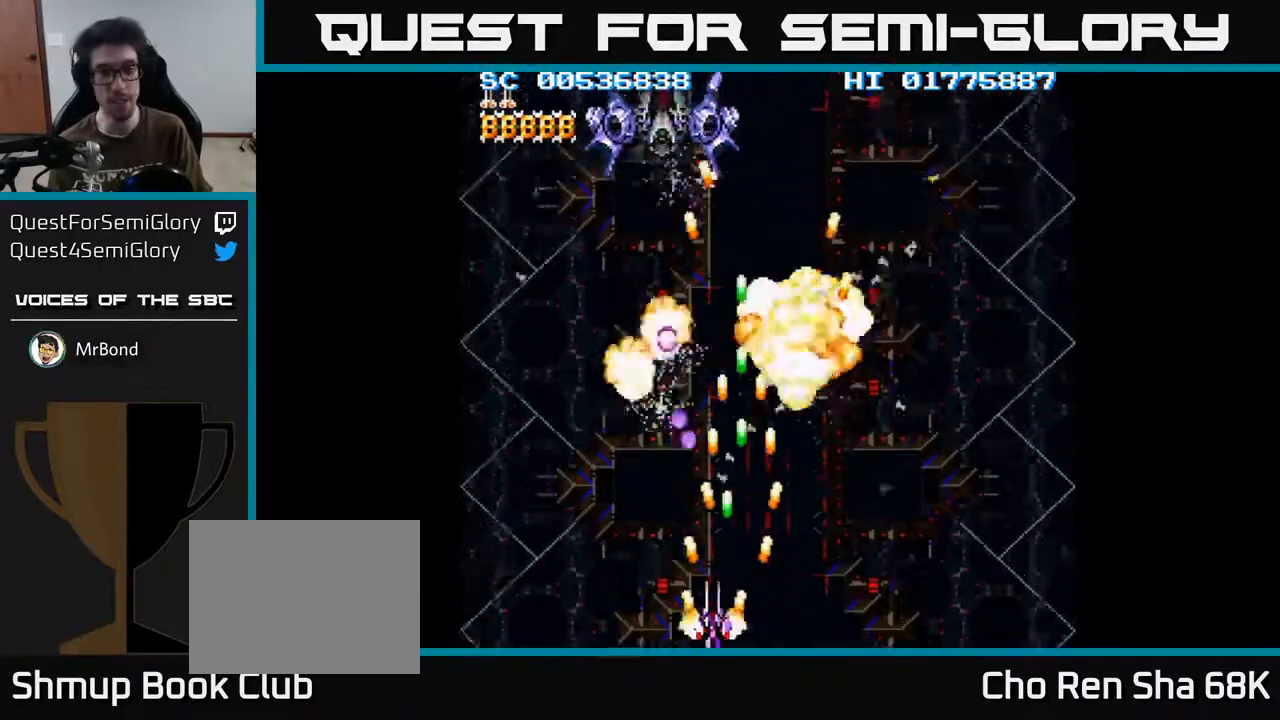
{"buttons": ["A", "DPAD_RIGHT"], "left_stick": "center", "right_stick": "center", "events": [[400, "DPAD_LEFT", "up"], [450, "DPAD_RIGHT", "down"]]}
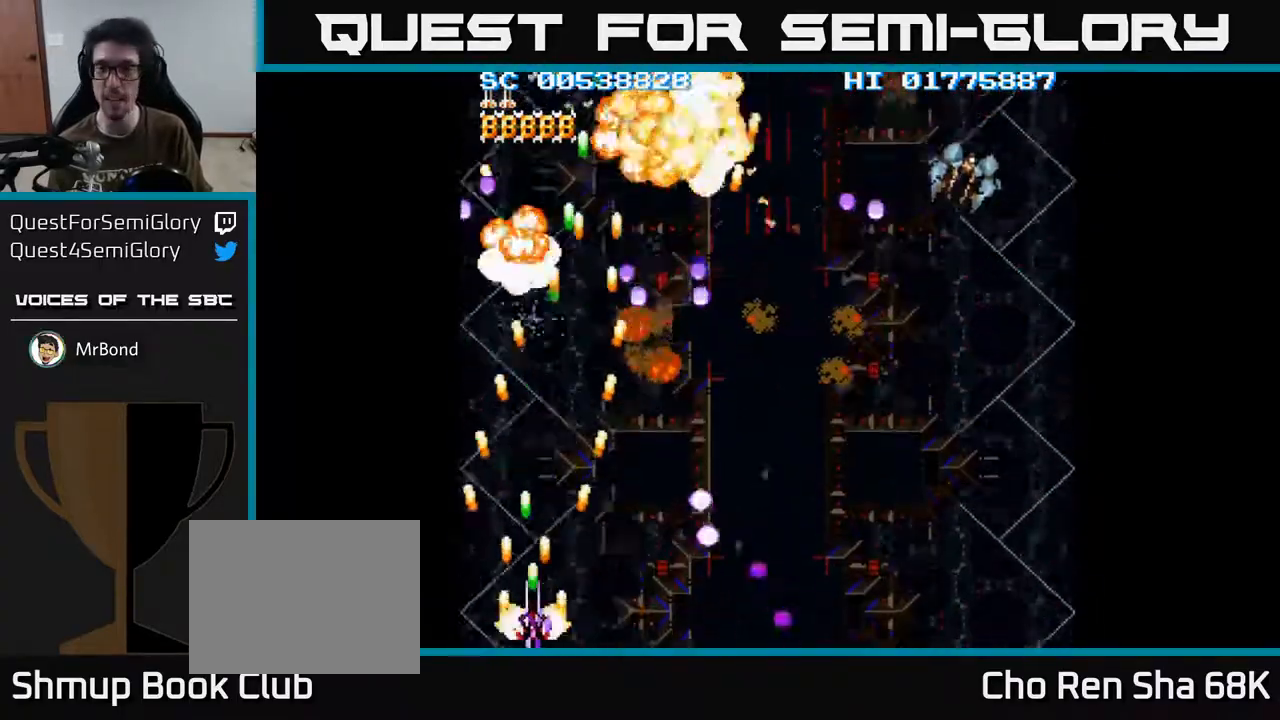
{"buttons": ["A", "DPAD_RIGHT"], "left_stick": "center", "right_stick": "center", "events": [[150, "DPAD_RIGHT", "up"], [317, "DPAD_RIGHT", "down"]]}
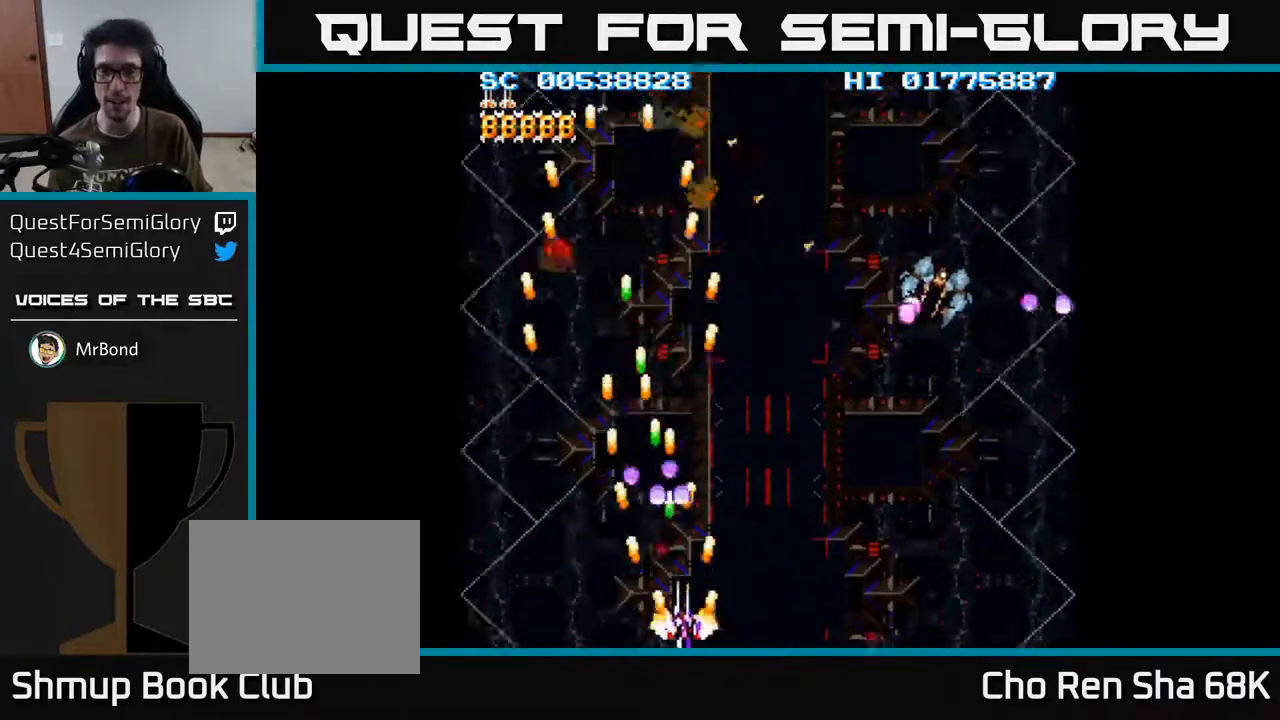
{"buttons": ["A", "DPAD_RIGHT"], "left_stick": "center", "right_stick": "center", "events": [[167, "A", "up"], [250, "A", "down"]]}
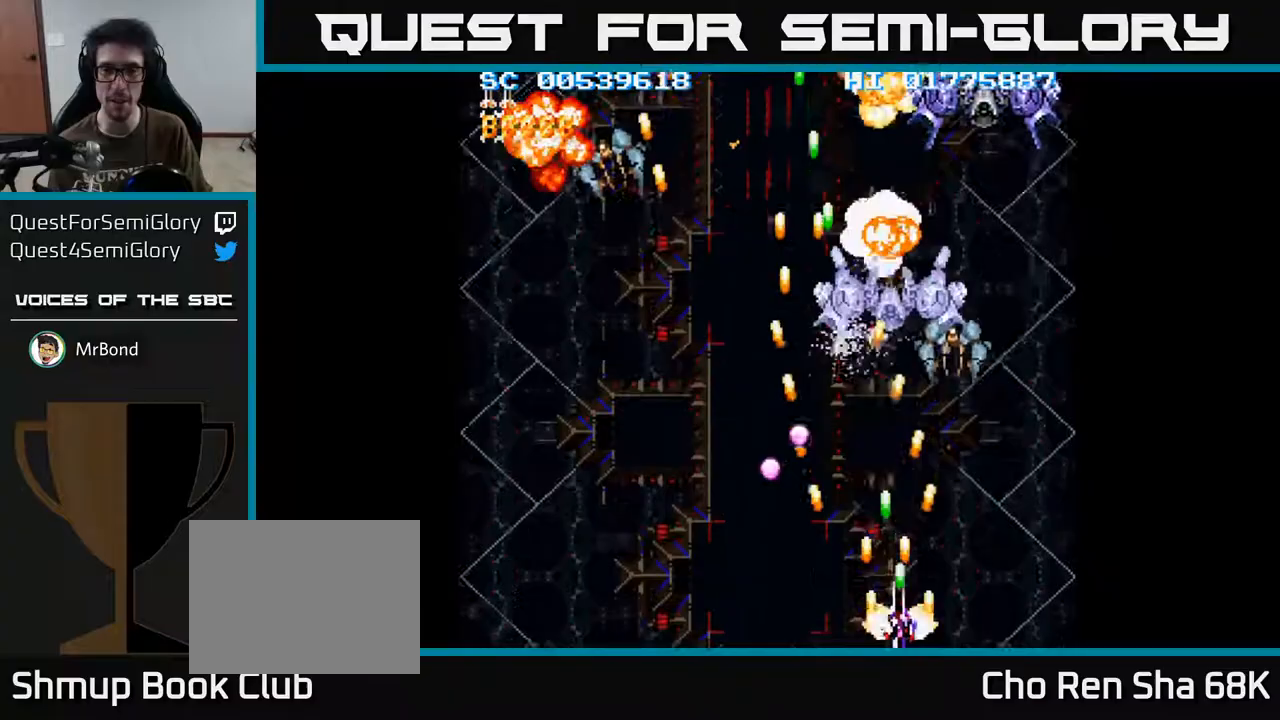
{"buttons": ["A", "DPAD_LEFT"], "left_stick": "center", "right_stick": "center", "events": [[350, "DPAD_RIGHT", "up"], [383, "DPAD_LEFT", "down"]]}
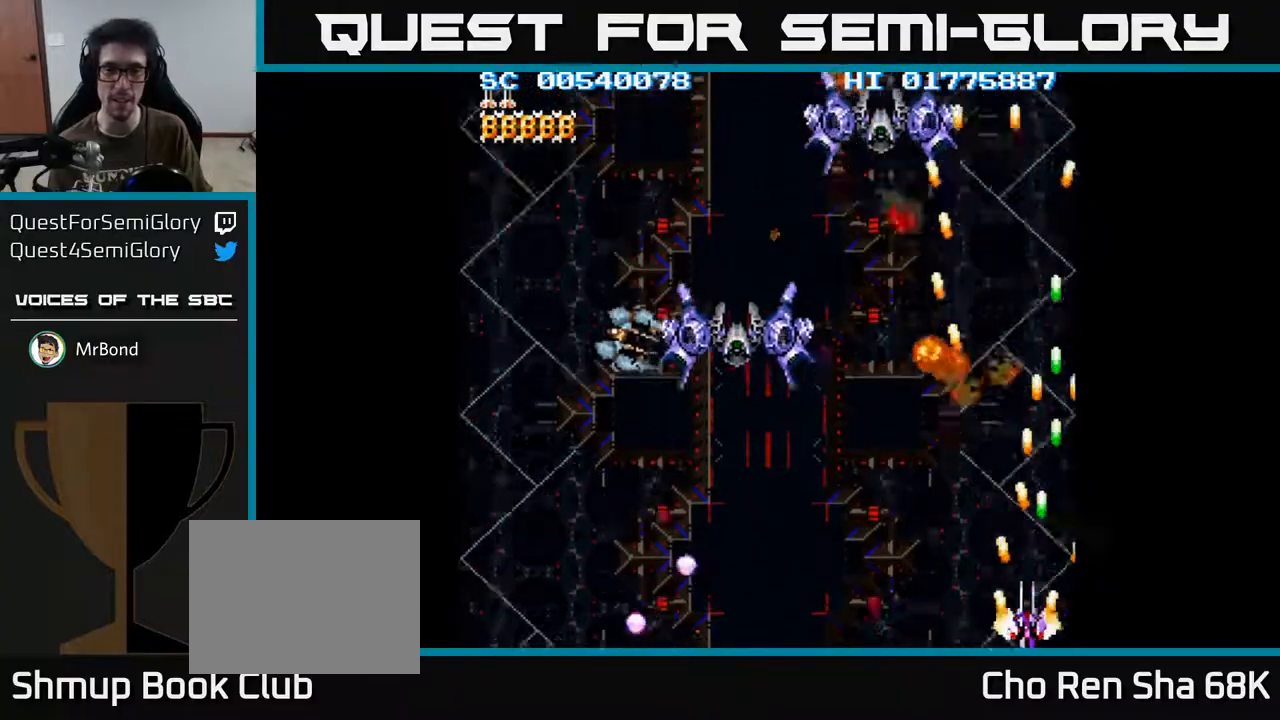
{"buttons": ["A", "DPAD_LEFT"], "left_stick": "center", "right_stick": "center", "events": []}